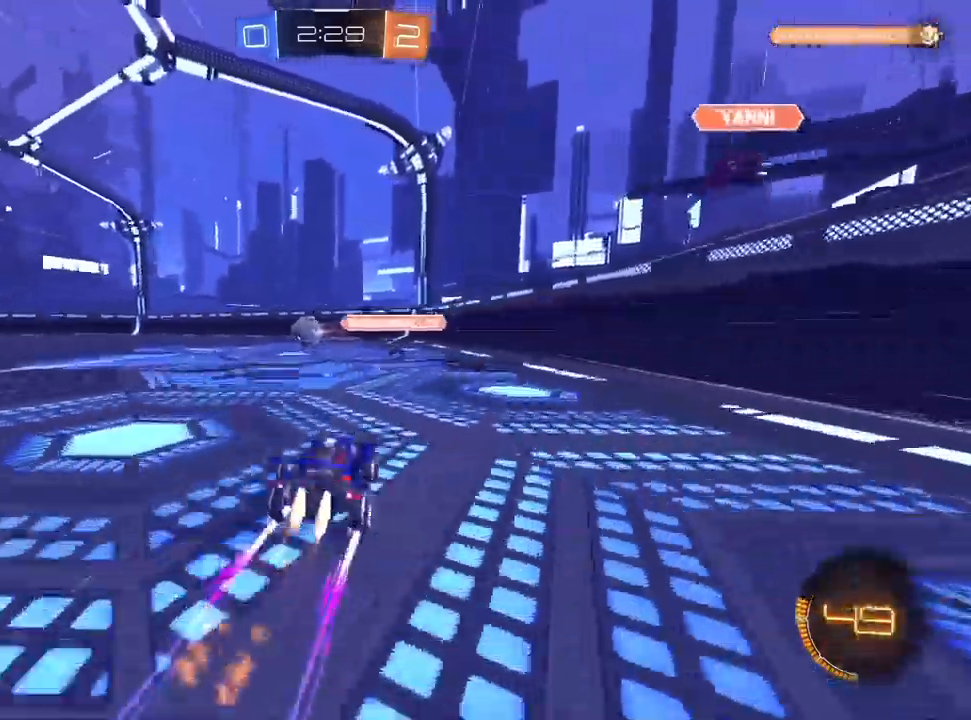
Gameplay with a controller (PlayStation layout); each line is a JSON object with the inputs held at the frame after it. "events" lists button and stick changes between this image and that frame as [ms after this image, input, new state], when the widget could be followed in between.
{"buttons": ["R2"], "left_stick": "left", "right_stick": "center", "events": [[133, "L1", "up"], [283, "left_stick", "left"]]}
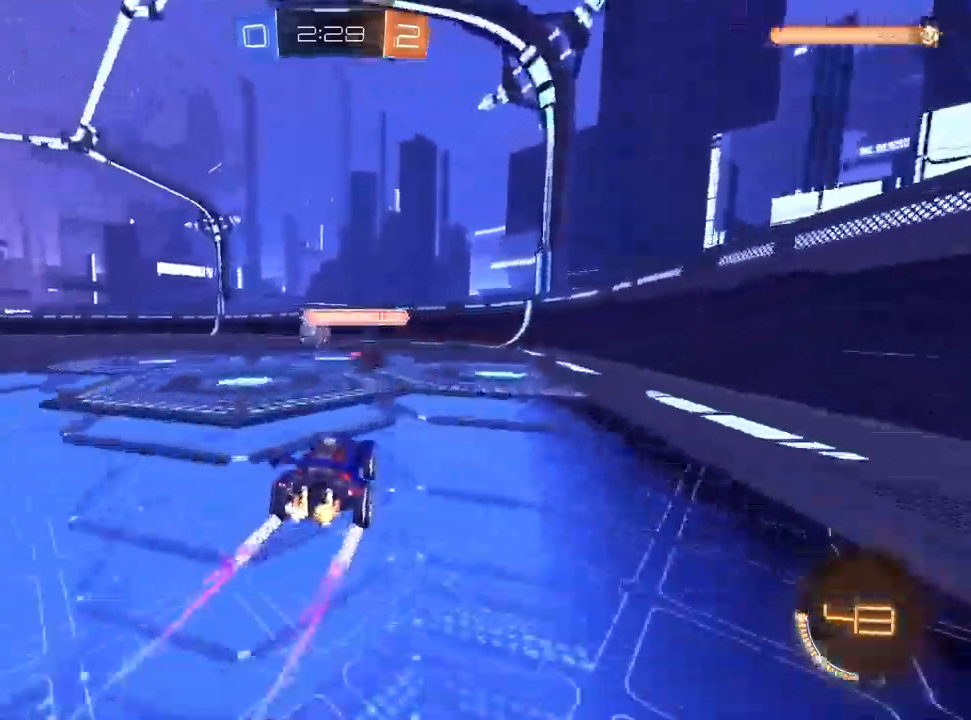
{"buttons": ["L1", "R2"], "left_stick": "center", "right_stick": "center", "events": [[17, "left_stick", "center"], [450, "L1", "down"]]}
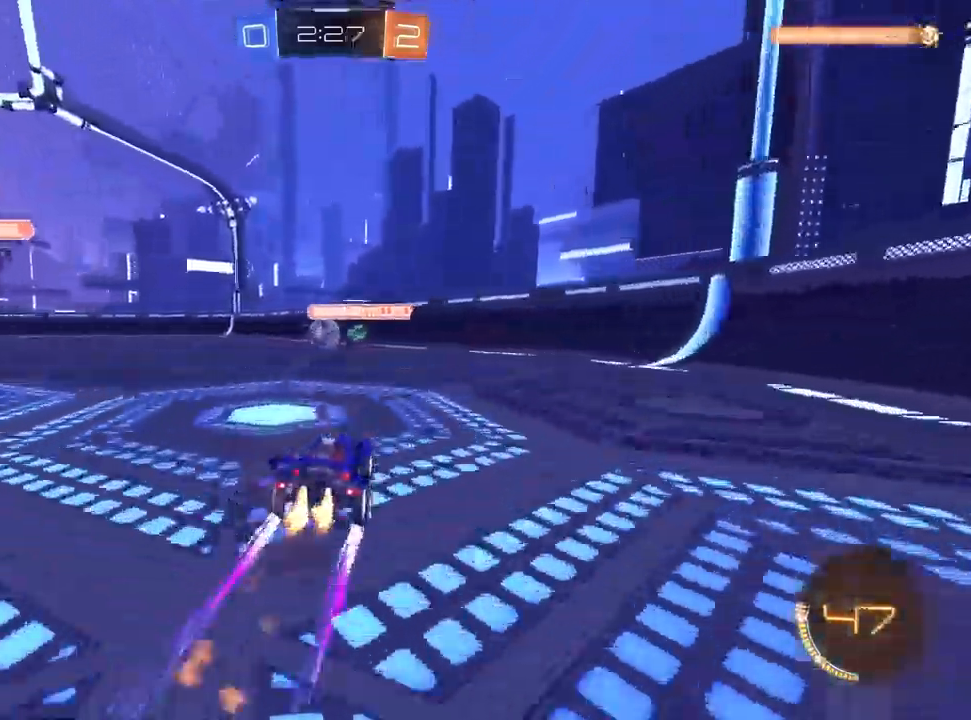
{"buttons": ["R2"], "left_stick": "center", "right_stick": "center", "events": [[67, "L1", "up"], [267, "left_stick", "up-right"], [400, "left_stick", "center"]]}
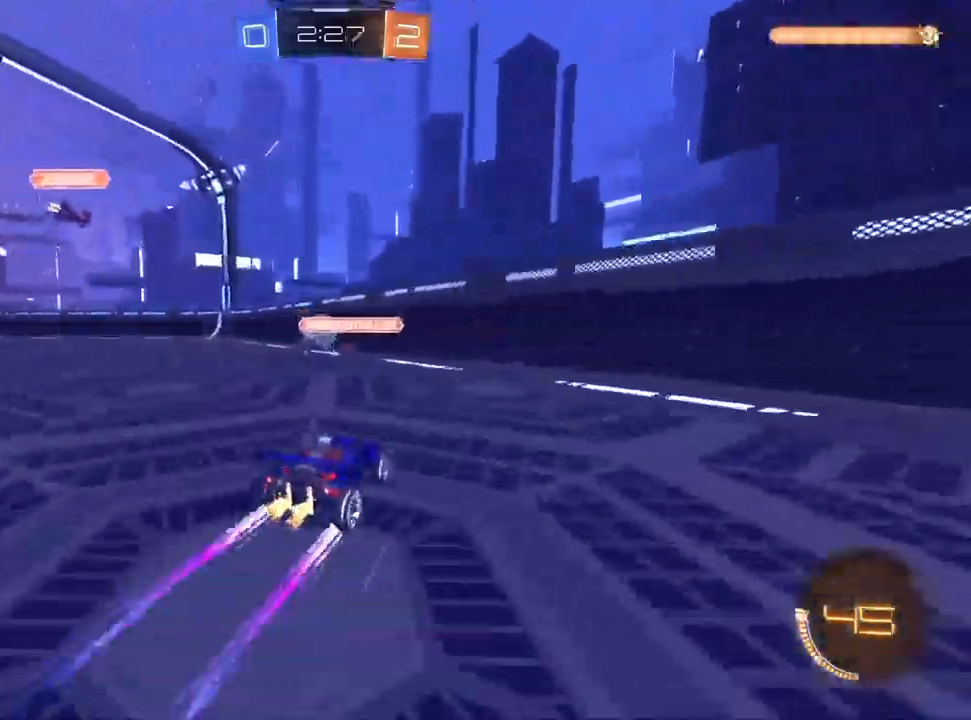
{"buttons": ["R2"], "left_stick": "left", "right_stick": "center", "events": [[133, "left_stick", "left"], [300, "left_stick", "center"], [400, "left_stick", "left"]]}
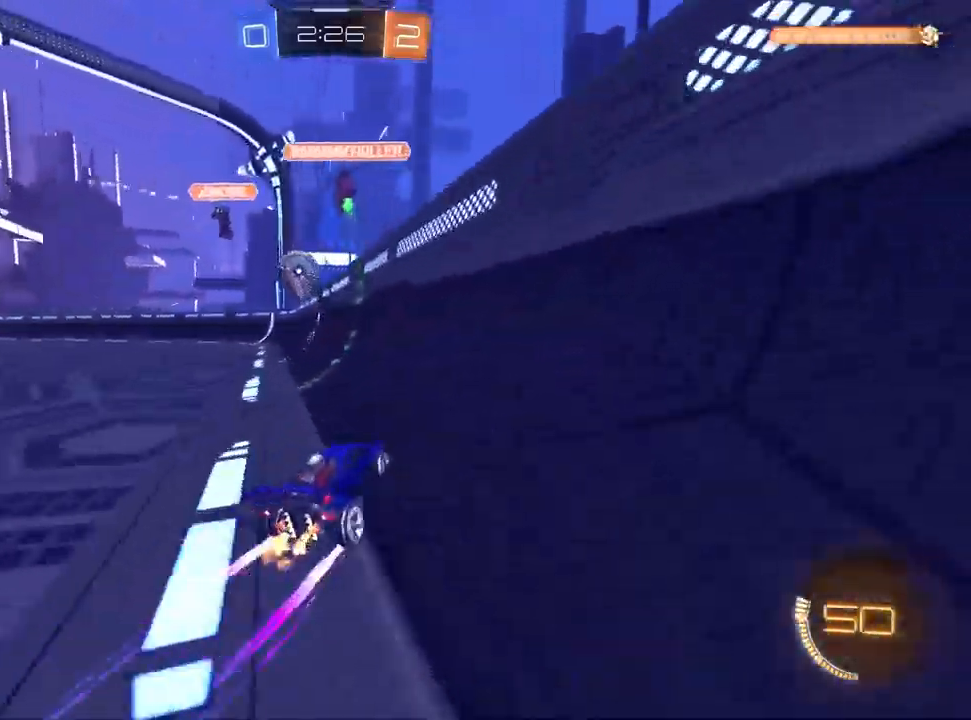
{"buttons": ["L2"], "left_stick": "left", "right_stick": "center", "events": [[17, "R2", "up"], [33, "L2", "down"], [200, "L2", "up"], [200, "R2", "down"], [467, "L2", "down"], [467, "R2", "up"]]}
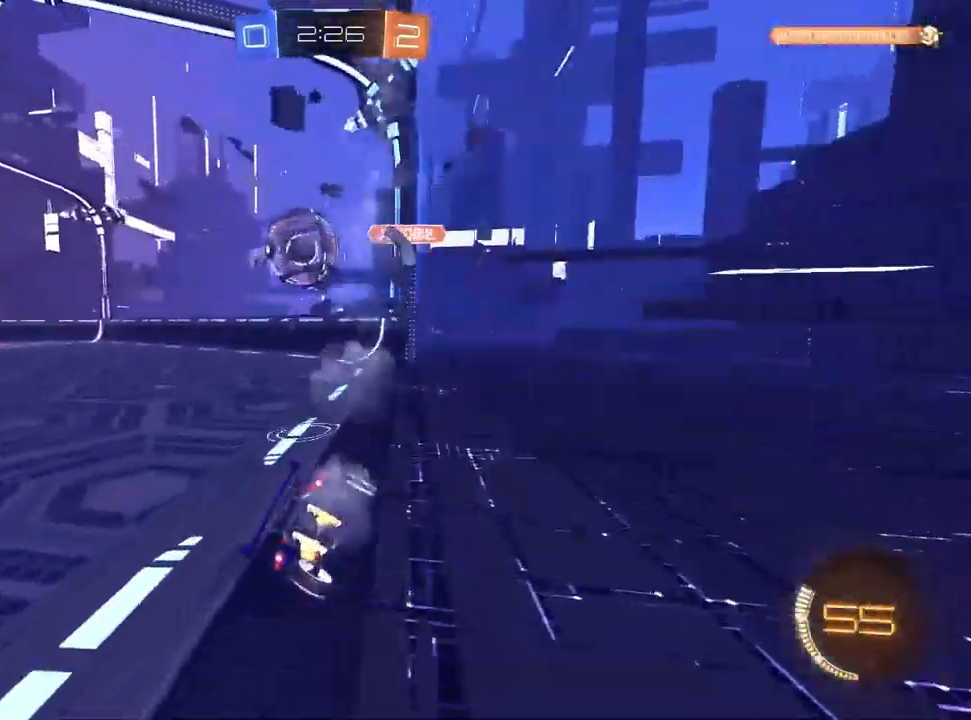
{"buttons": ["L1", "R2"], "left_stick": "left", "right_stick": "center", "events": [[150, "R2", "down"], [183, "L2", "up"], [250, "left_stick", "center"], [300, "L1", "down"], [383, "left_stick", "left"]]}
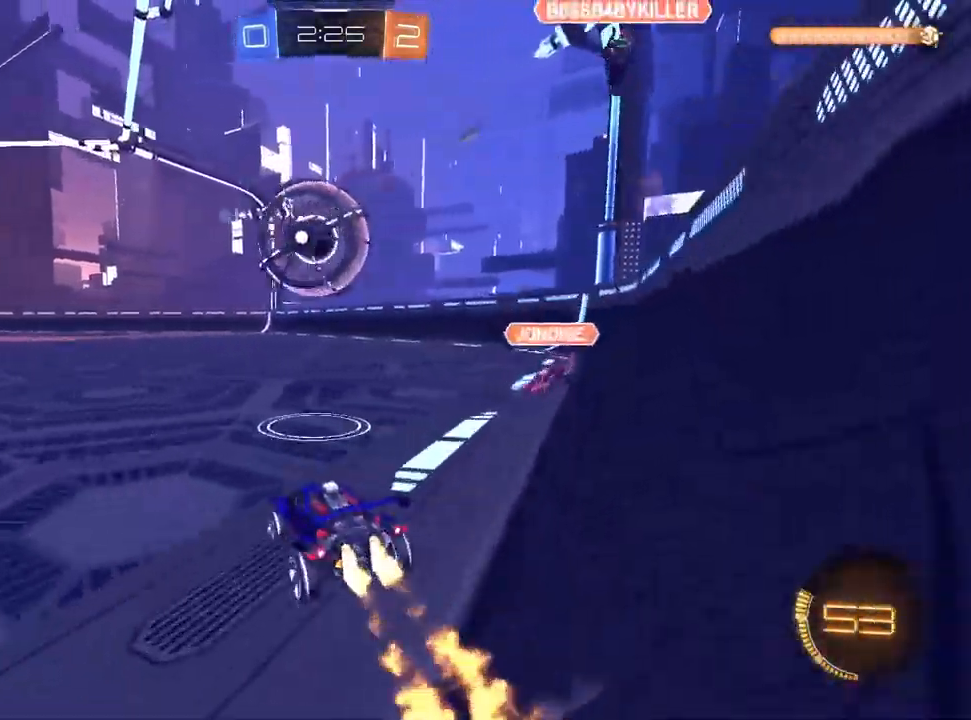
{"buttons": ["TRIANGLE", "L1", "R2"], "left_stick": "center", "right_stick": "center", "events": [[17, "left_stick", "center"], [183, "left_stick", "up-right"], [283, "left_stick", "center"], [500, "TRIANGLE", "down"]]}
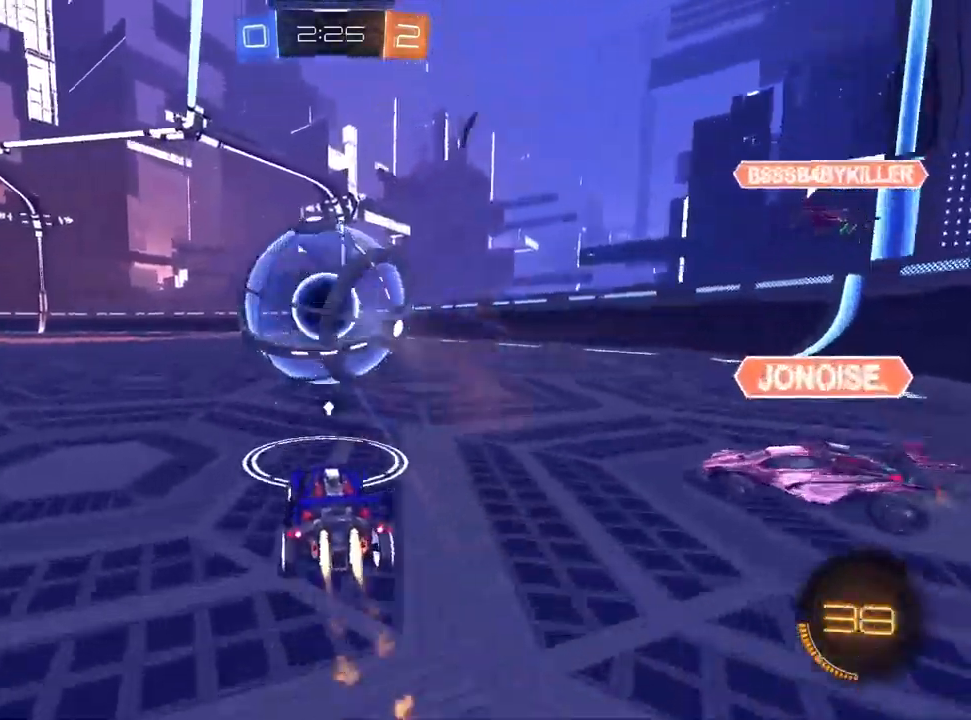
{"buttons": ["L1", "R2"], "left_stick": "left", "right_stick": "center", "events": [[17, "left_stick", "right"], [100, "TRIANGLE", "up"], [133, "left_stick", "center"], [467, "left_stick", "left"]]}
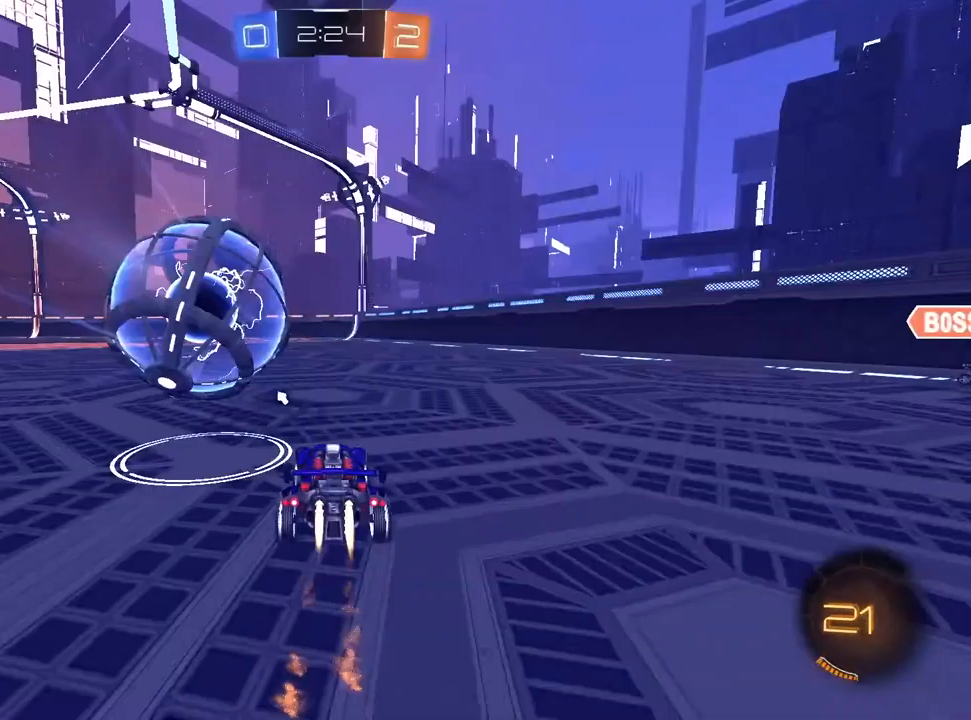
{"buttons": ["R2"], "left_stick": "center", "right_stick": "center", "events": [[333, "L1", "up"], [483, "left_stick", "center"]]}
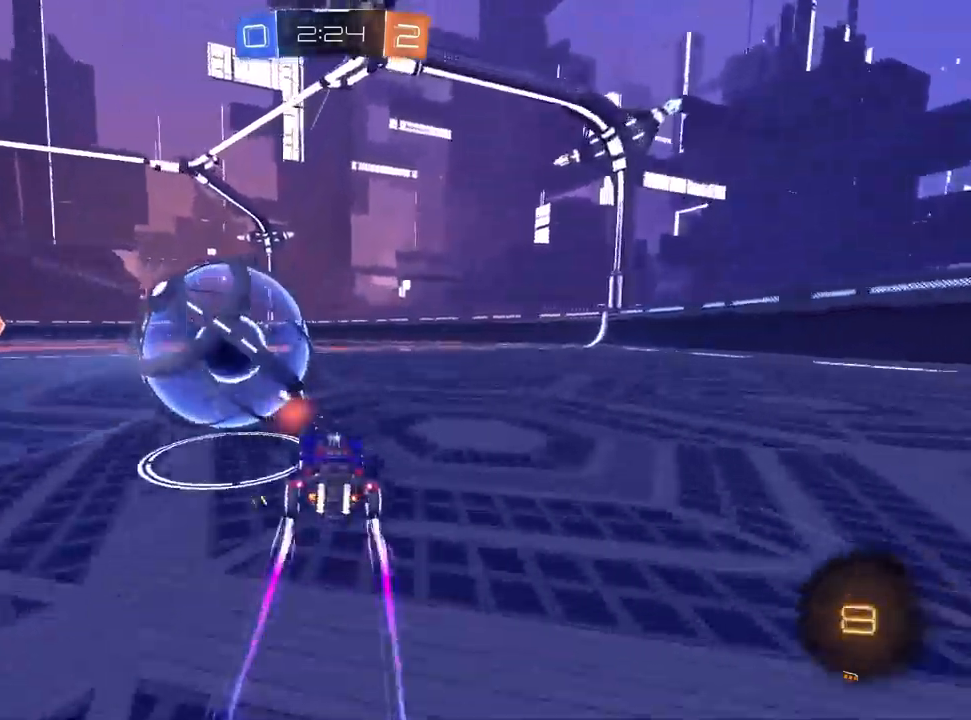
{"buttons": [], "left_stick": "center", "right_stick": "center", "events": [[233, "R2", "up"], [233, "left_stick", "left"], [367, "left_stick", "center"], [383, "L2", "down"], [500, "L2", "up"]]}
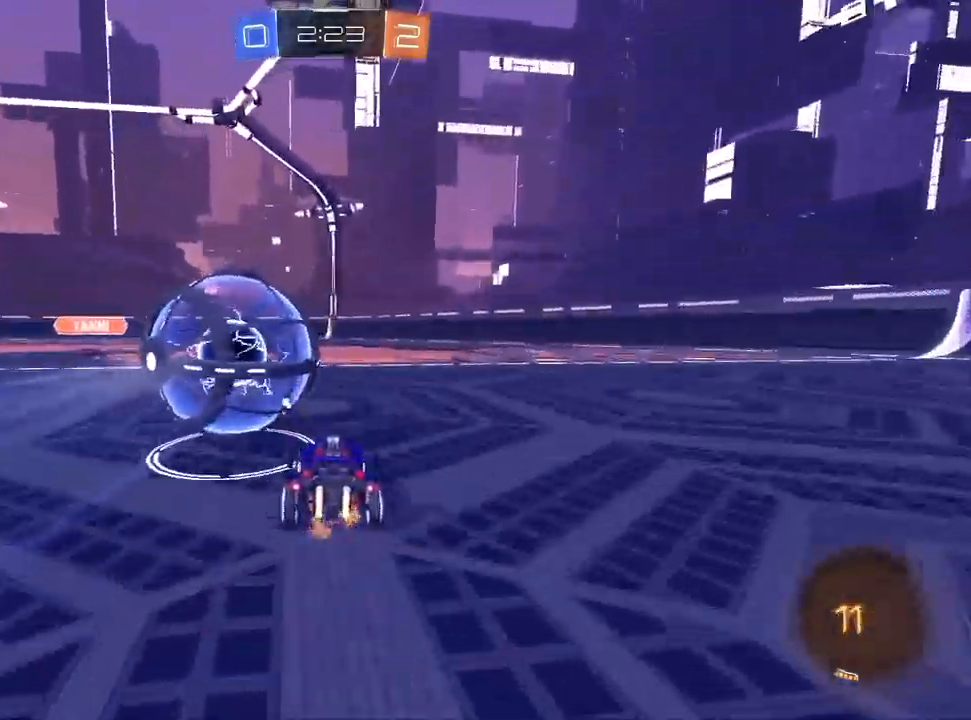
{"buttons": ["CROSS", "L1", "R2"], "left_stick": "up-left", "right_stick": "center", "events": [[17, "R2", "down"], [117, "left_stick", "right"], [183, "L1", "down"], [233, "CROSS", "down"], [267, "left_stick", "center"], [400, "left_stick", "up-left"]]}
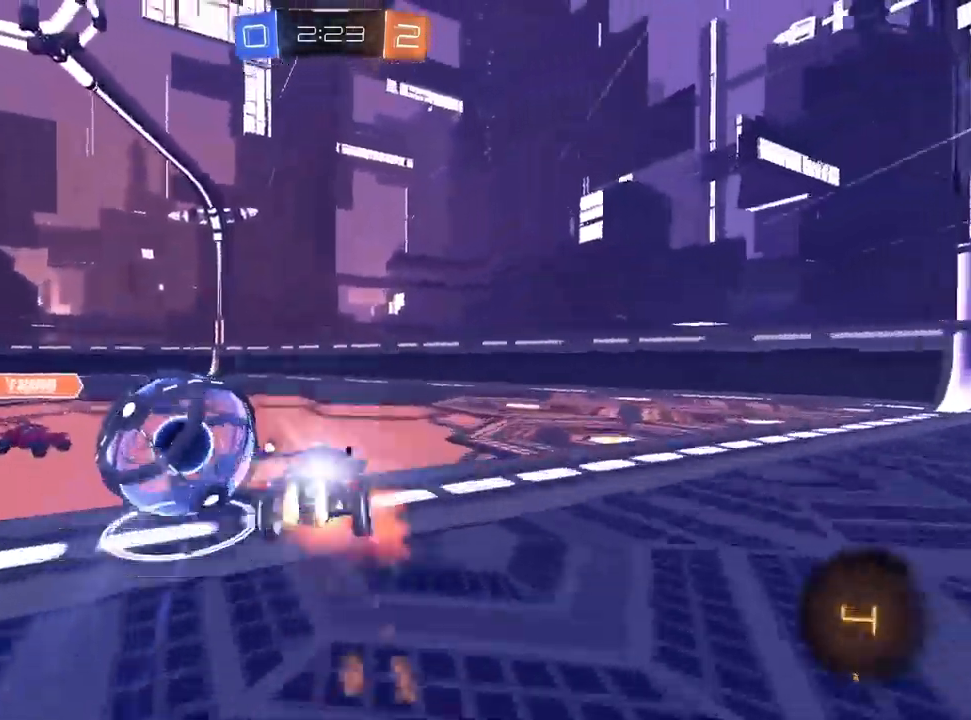
{"buttons": ["CROSS", "R2"], "left_stick": "down-left", "right_stick": "center", "events": [[83, "L1", "up"], [117, "left_stick", "down-right"], [250, "left_stick", "down-left"], [300, "TRIANGLE", "down"], [400, "TRIANGLE", "up"]]}
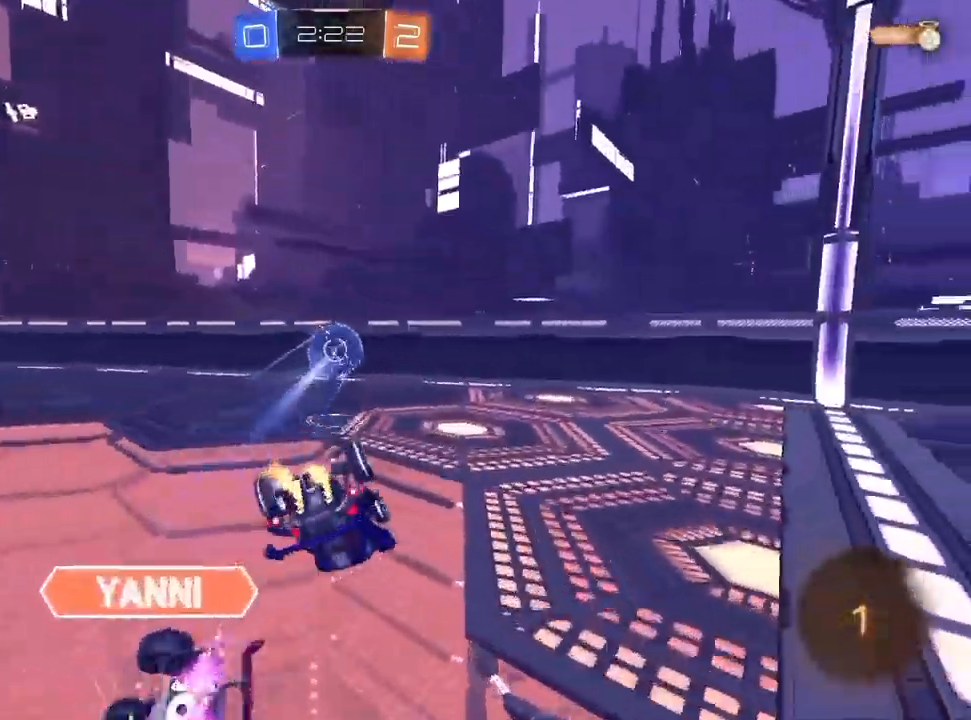
{"buttons": ["CROSS", "SQUARE", "R2"], "left_stick": "down", "right_stick": "center", "events": [[50, "CROSS", "up"], [50, "SQUARE", "down"], [133, "left_stick", "left"], [250, "left_stick", "down-left"], [267, "CROSS", "down"], [267, "SQUARE", "up"], [417, "left_stick", "down"], [500, "SQUARE", "down"]]}
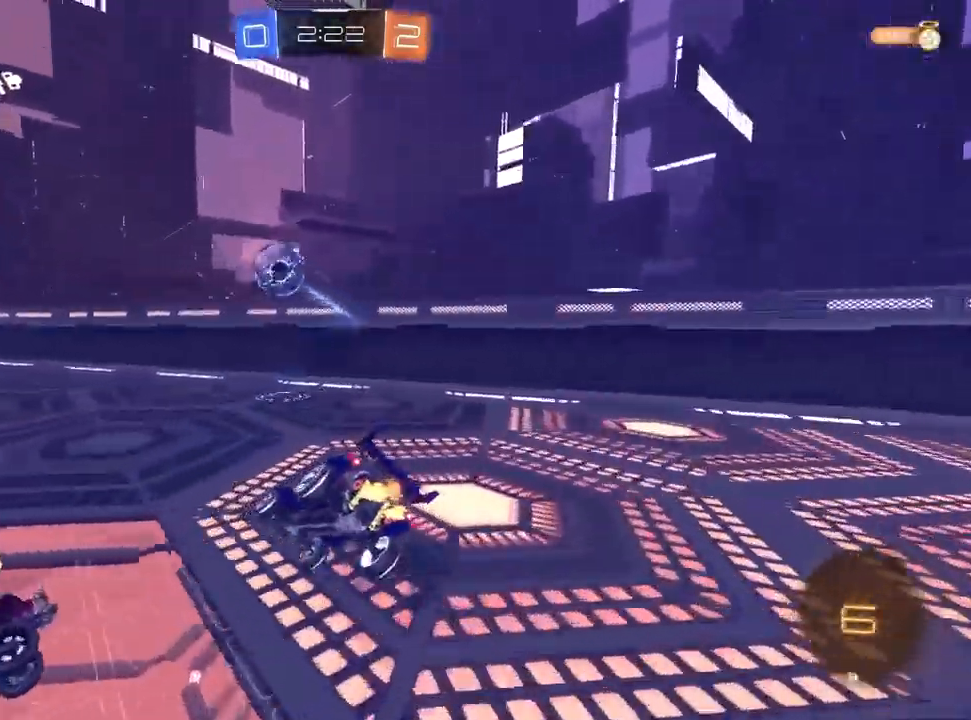
{"buttons": ["R2"], "left_stick": "left", "right_stick": "center", "events": [[33, "left_stick", "down-right"], [283, "left_stick", "center"], [333, "left_stick", "left"], [500, "CROSS", "up"], [500, "SQUARE", "up"]]}
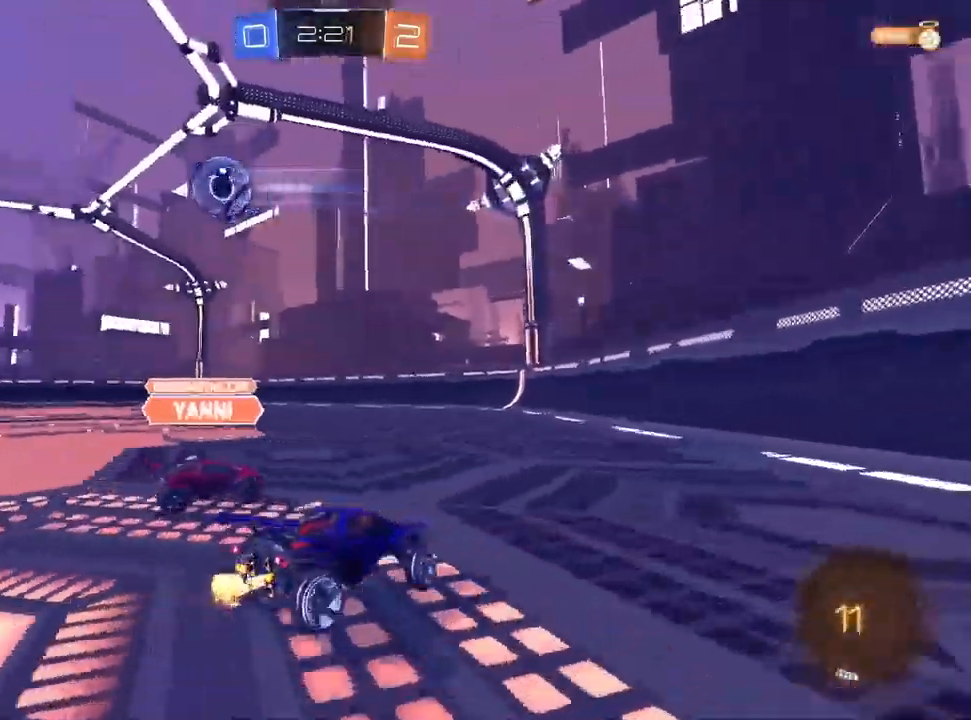
{"buttons": ["R2"], "left_stick": "left", "right_stick": "center", "events": []}
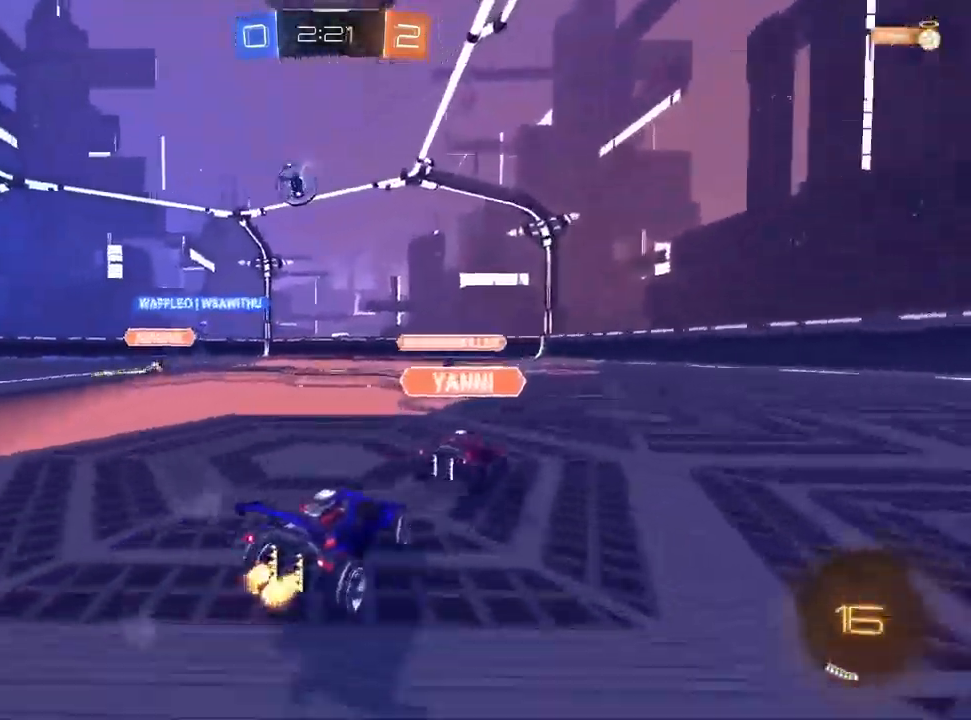
{"buttons": ["R2"], "left_stick": "left", "right_stick": "center", "events": [[267, "left_stick", "center"], [417, "left_stick", "left"]]}
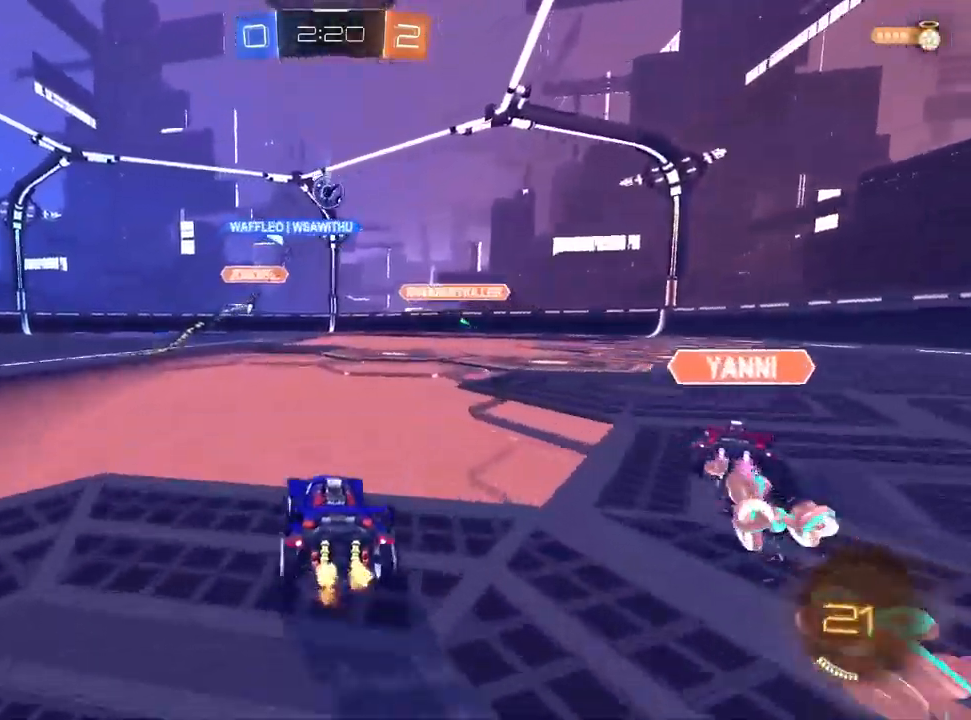
{"buttons": ["R2"], "left_stick": "center", "right_stick": "center", "events": [[83, "left_stick", "center"]]}
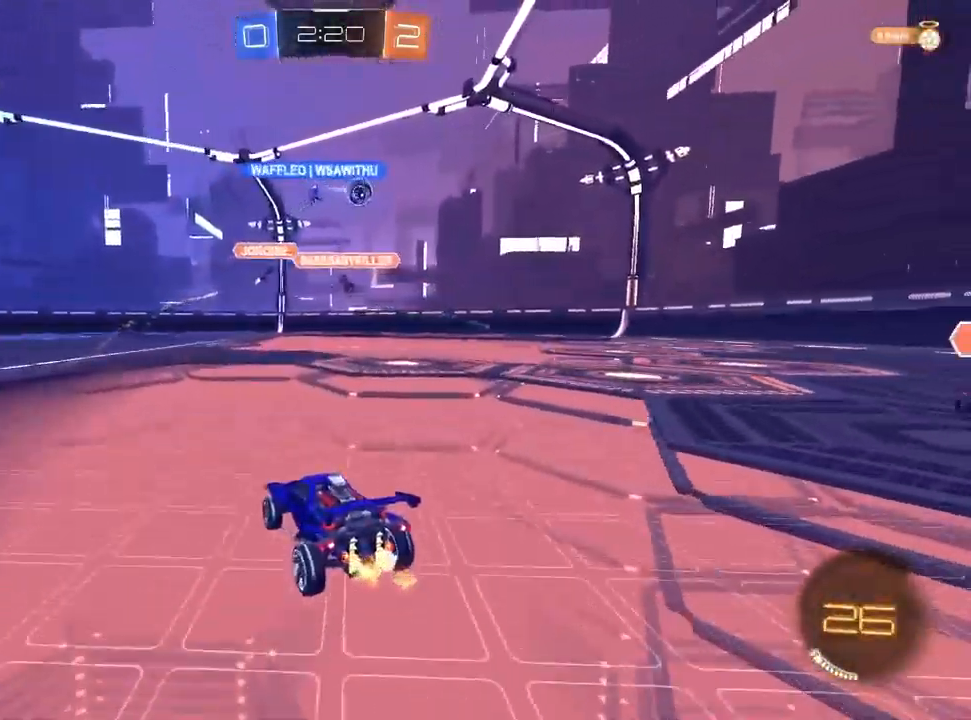
{"buttons": ["R2"], "left_stick": "center", "right_stick": "center", "events": [[83, "left_stick", "left"], [233, "left_stick", "center"], [283, "left_stick", "right"], [483, "left_stick", "center"]]}
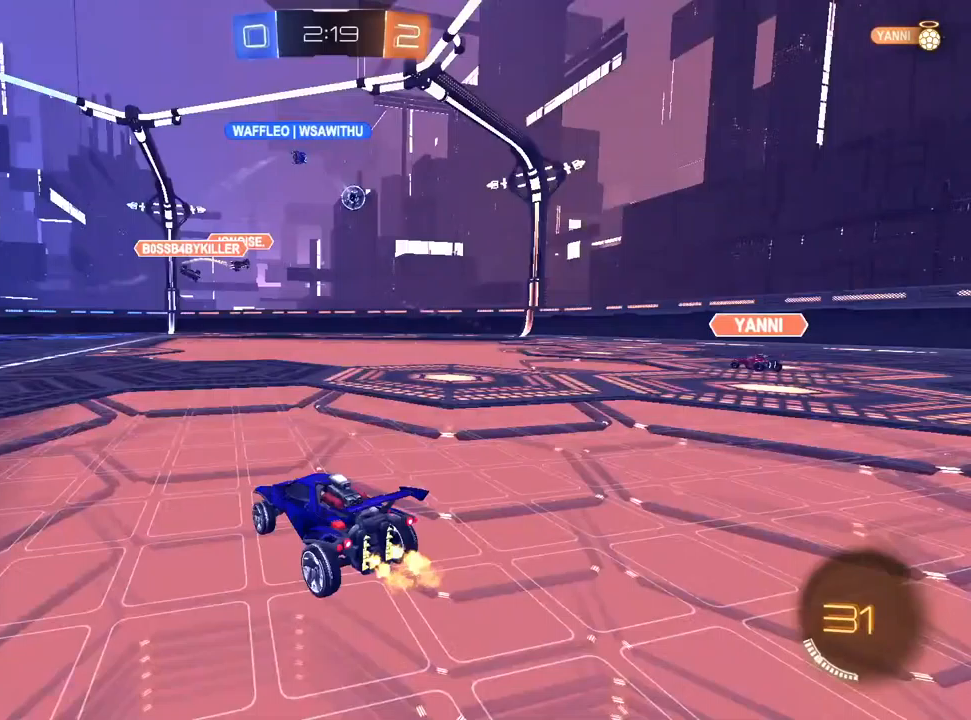
{"buttons": ["R2"], "left_stick": "center", "right_stick": "center", "events": [[283, "left_stick", "down-left"], [433, "left_stick", "center"]]}
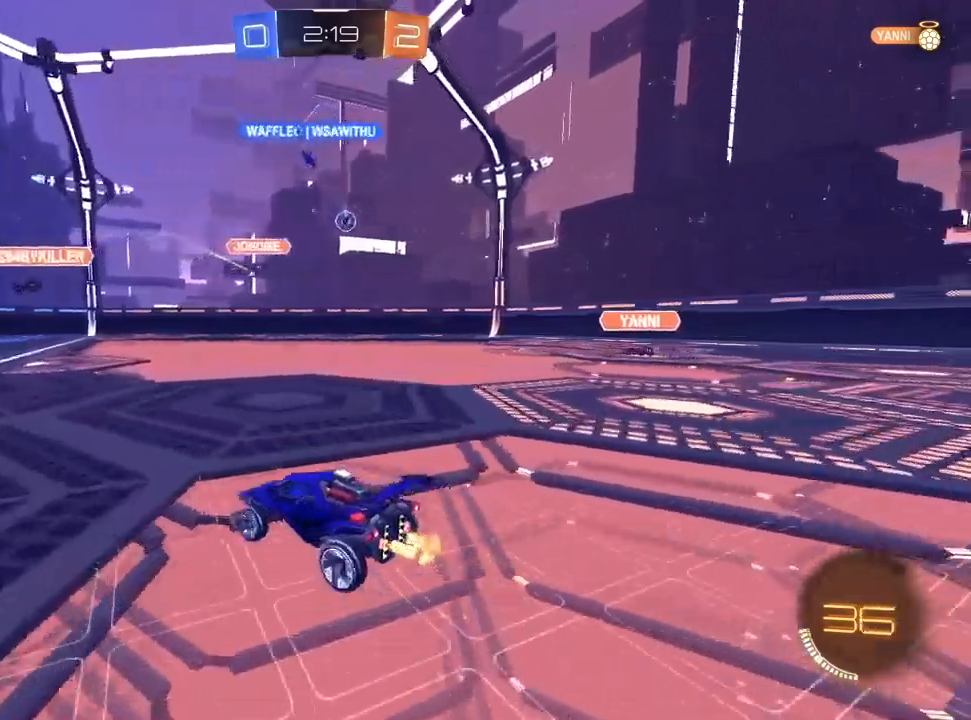
{"buttons": [], "left_stick": "up-right", "right_stick": "center", "events": [[33, "left_stick", "up-right"], [83, "left_stick", "center"], [200, "left_stick", "left"], [350, "R2", "up"], [367, "left_stick", "center"], [450, "left_stick", "up-right"]]}
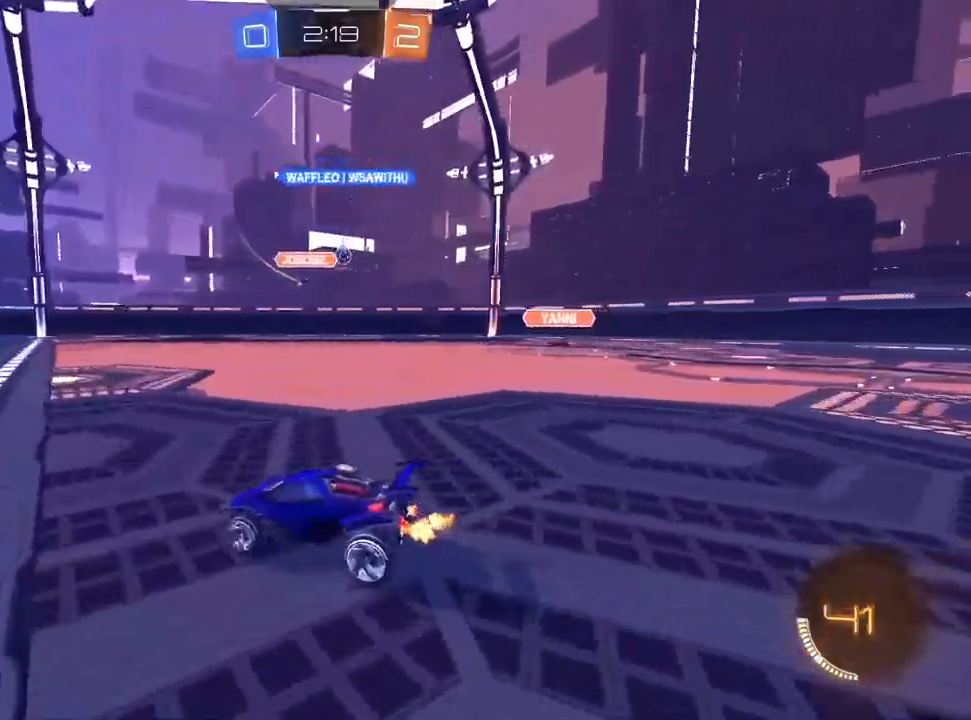
{"buttons": ["R2"], "left_stick": "up-right", "right_stick": "center", "events": [[83, "R2", "down"], [100, "left_stick", "center"], [383, "left_stick", "up-right"]]}
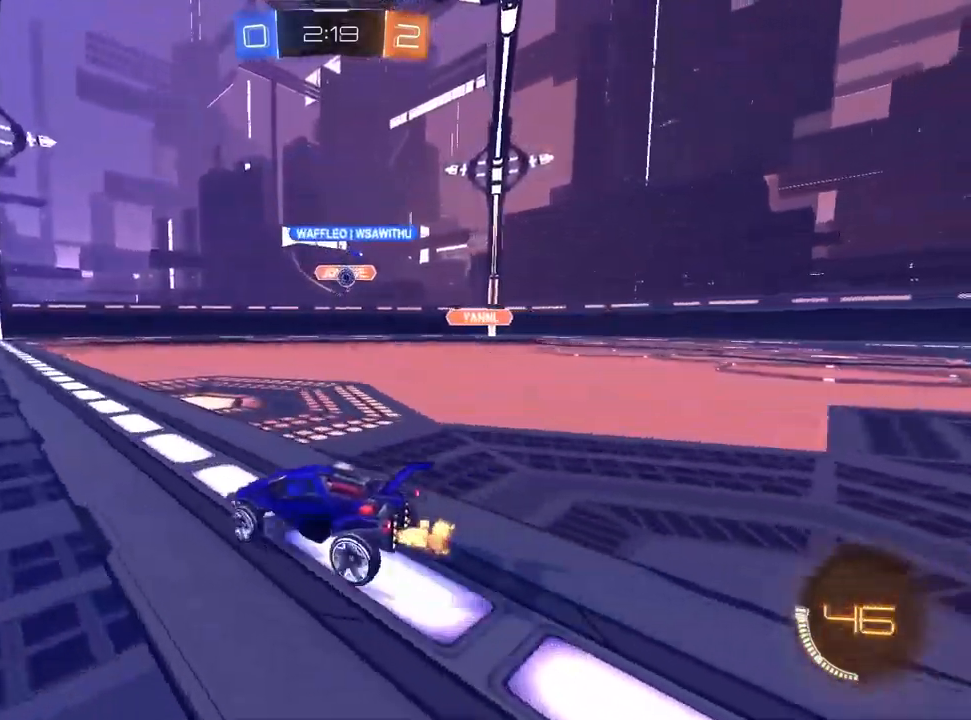
{"buttons": ["R2"], "left_stick": "left", "right_stick": "center", "events": [[200, "left_stick", "center"], [300, "left_stick", "left"]]}
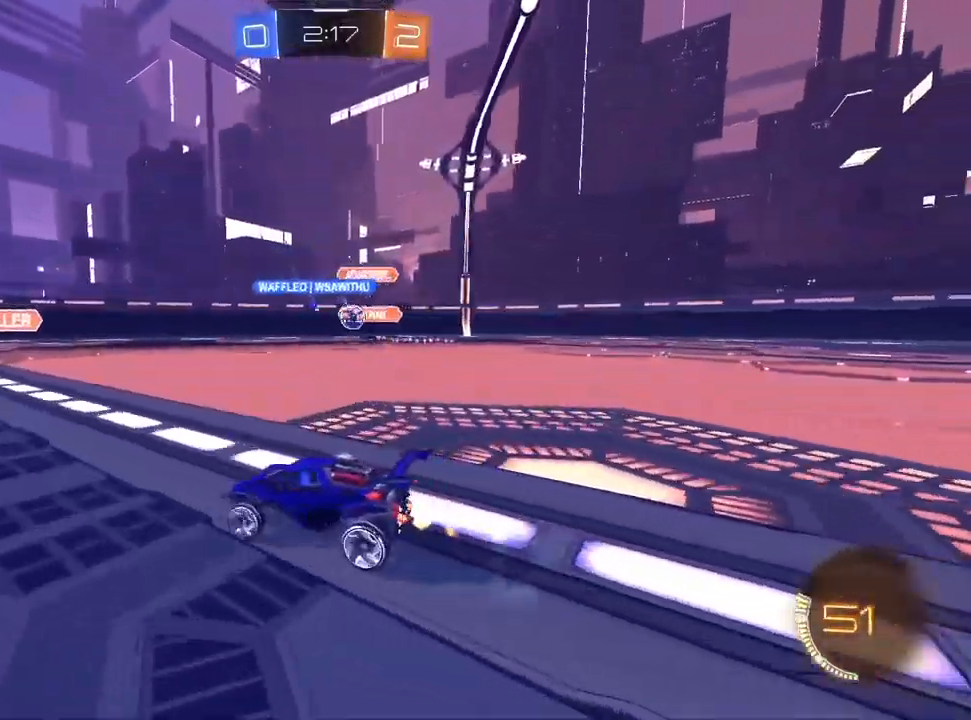
{"buttons": ["R2"], "left_stick": "up-right", "right_stick": "center", "events": [[183, "left_stick", "center"], [400, "left_stick", "up-right"]]}
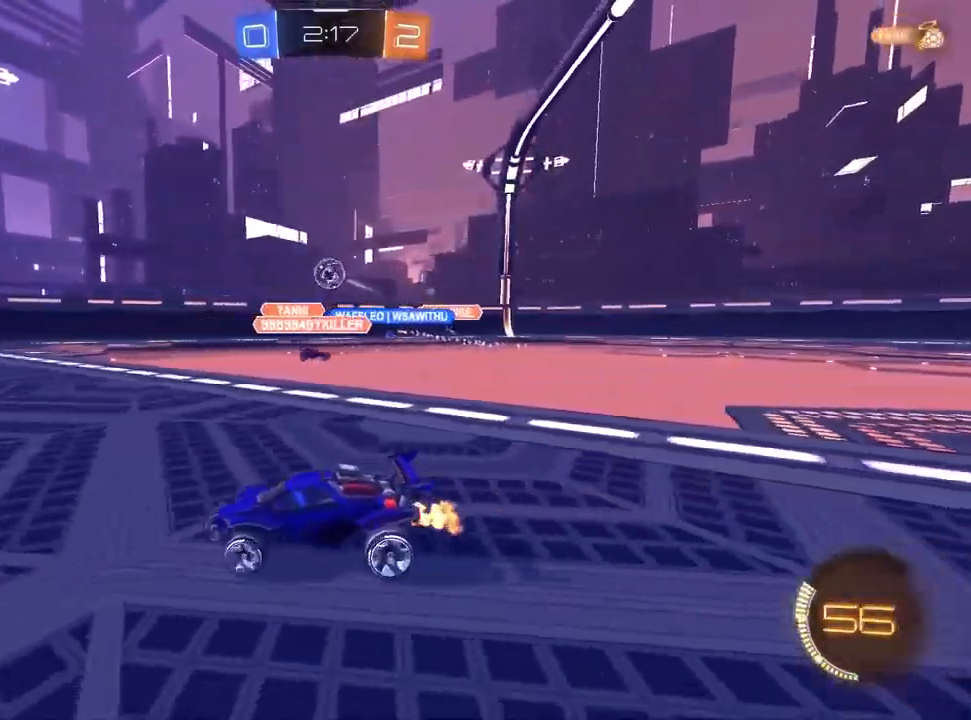
{"buttons": ["L1", "R2"], "left_stick": "center", "right_stick": "center", "events": [[167, "CROSS", "down"], [167, "left_stick", "down-right"], [267, "L1", "down"], [350, "left_stick", "center"], [400, "CROSS", "up"]]}
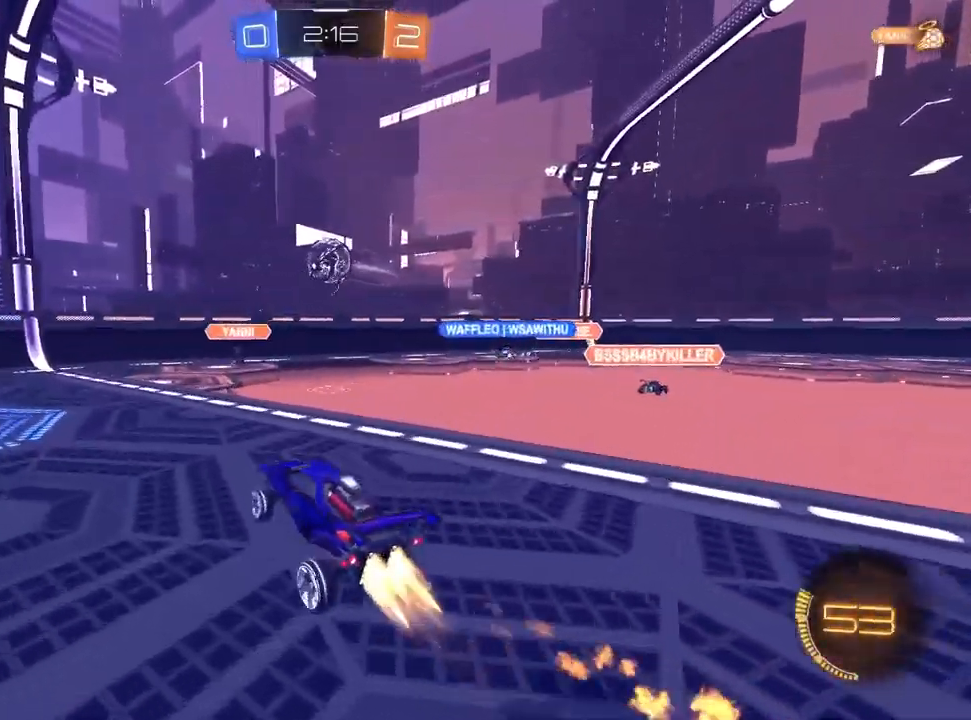
{"buttons": ["R1", "R2"], "left_stick": "up", "right_stick": "center", "events": [[67, "left_stick", "down"], [133, "L1", "up"], [167, "left_stick", "down-right"], [350, "left_stick", "up-right"], [417, "R1", "down"], [483, "left_stick", "up"]]}
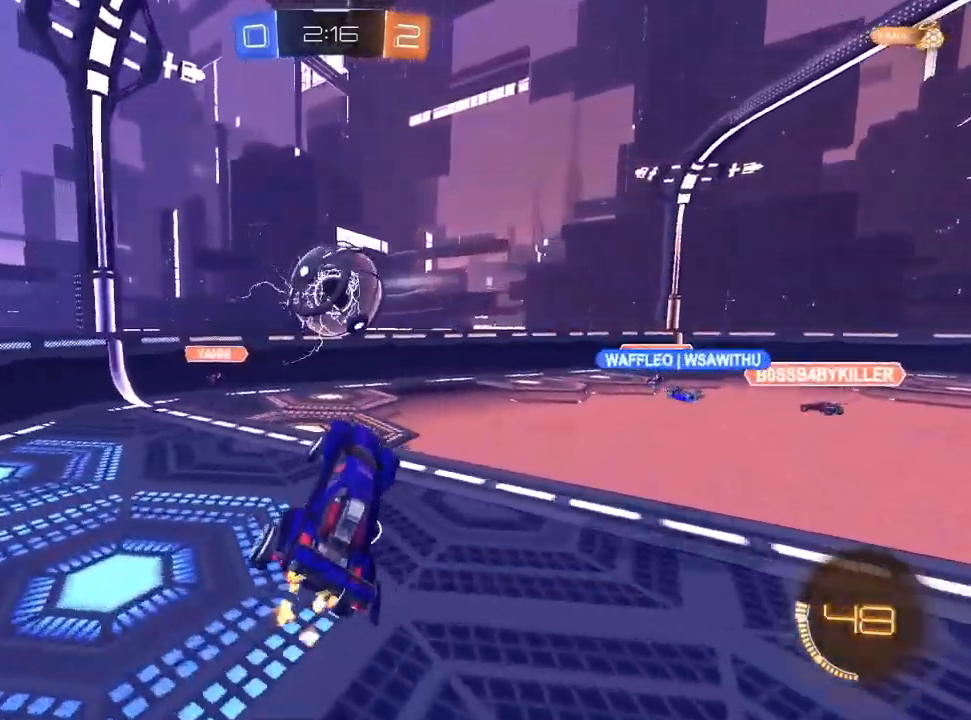
{"buttons": ["R2"], "left_stick": "up-left", "right_stick": "center", "events": [[50, "R1", "up"], [150, "left_stick", "center"], [267, "left_stick", "up-left"], [350, "SQUARE", "down"], [433, "SQUARE", "up"]]}
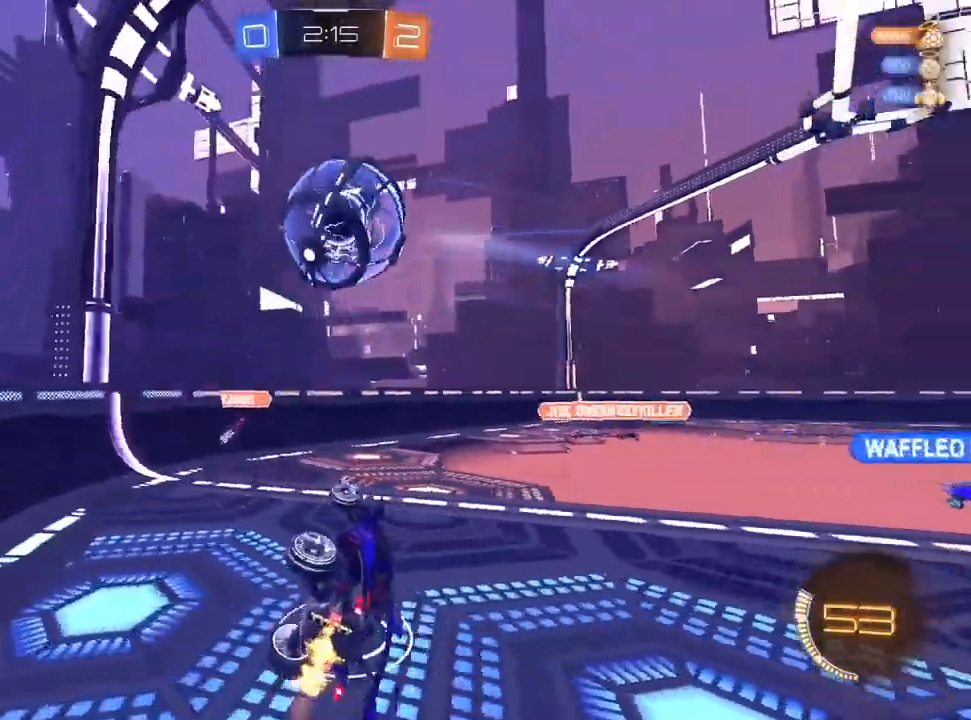
{"buttons": ["R2"], "left_stick": "right", "right_stick": "center", "events": [[367, "left_stick", "center"], [500, "left_stick", "right"]]}
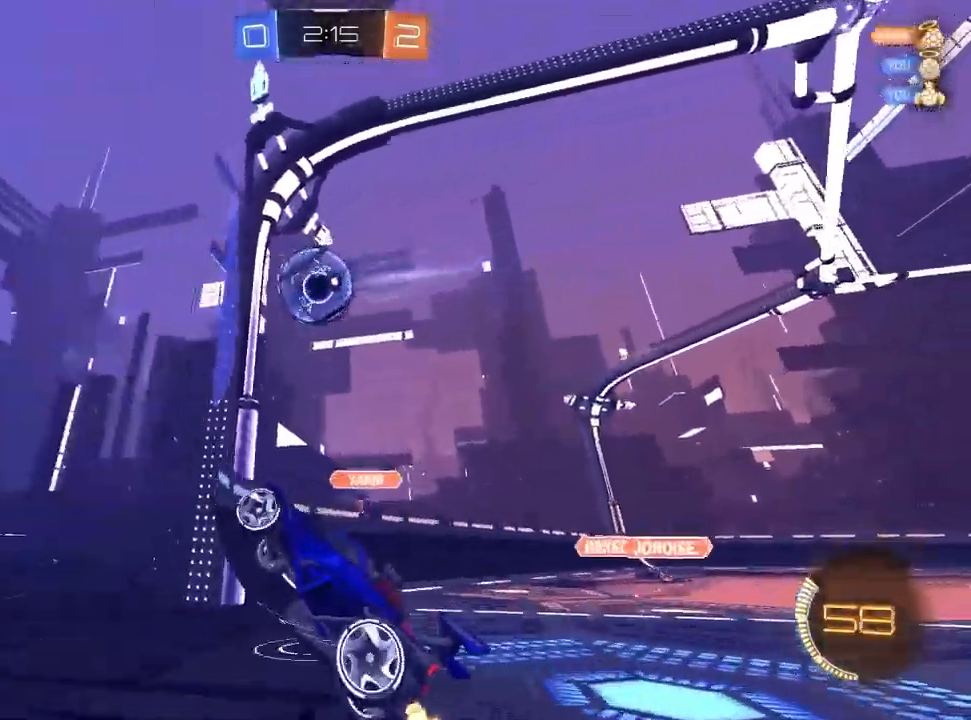
{"buttons": ["L1", "R2"], "left_stick": "right", "right_stick": "center", "events": [[250, "CROSS", "down"], [283, "R1", "down"], [283, "left_stick", "down"], [433, "L1", "down"], [483, "R1", "up"], [500, "CROSS", "up"], [500, "left_stick", "right"]]}
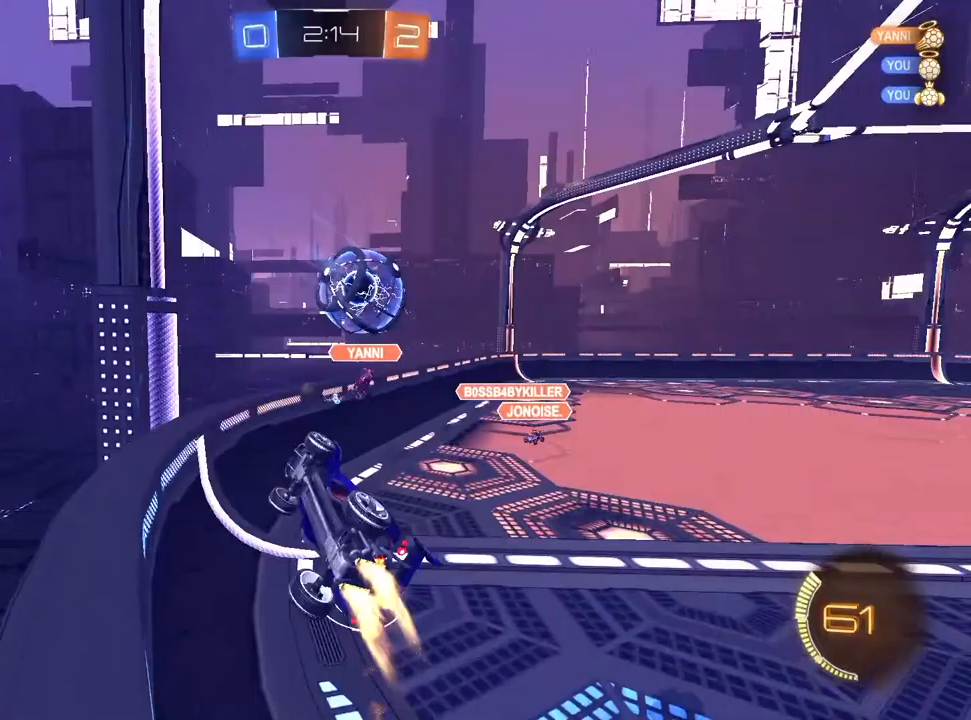
{"buttons": [], "left_stick": "right", "right_stick": "center", "events": [[17, "CROSS", "down"], [67, "L1", "up"], [117, "CROSS", "up"], [467, "R2", "up"]]}